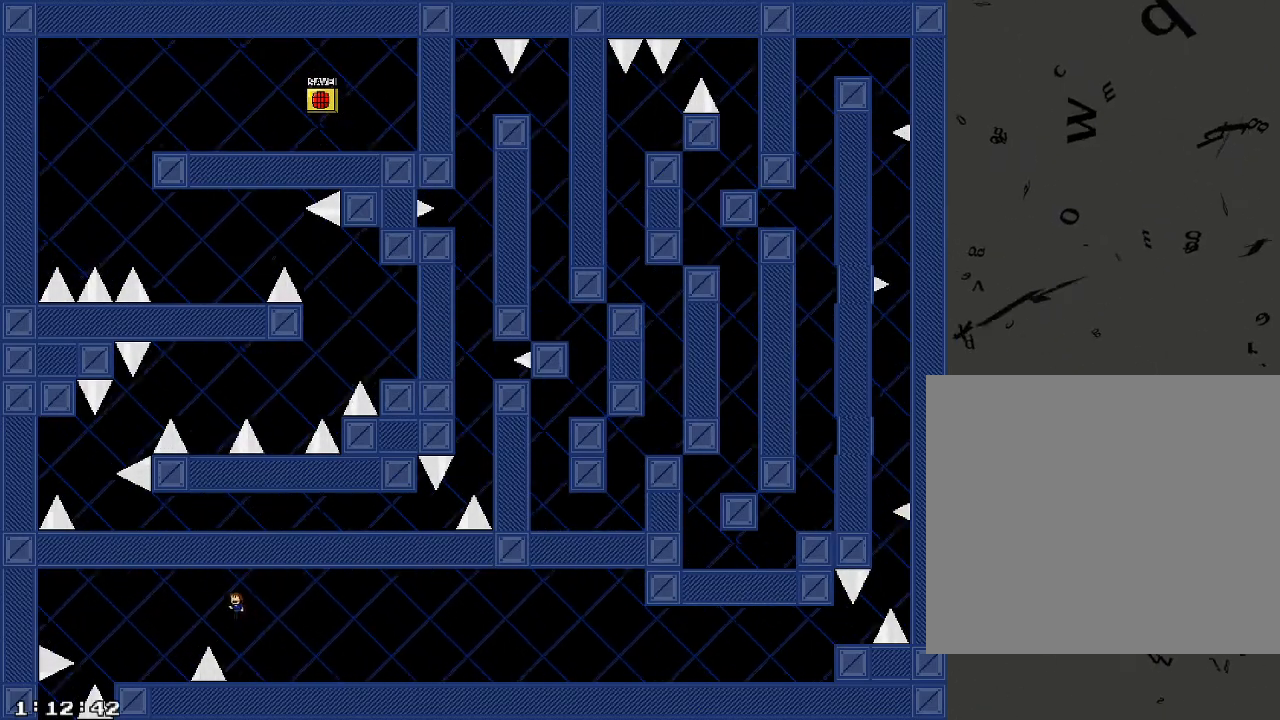
Gameplay with keyboard; each line is a JSON object with the keys held at the frame after it. "events" lists presses ("down") and releases ("up") of "/", "a", "d", "r", "s", "shift_l", "shift_r" and "w" between this image and that frame as [ms after this image, input, new state], when the widget could be followed in between. No other keys are recorded. Mouse input is not recorded.
{"keys": [], "events": [[180, "shift_r", "down"], [240, "shift_r", "up"], [480, "d", "up"]]}
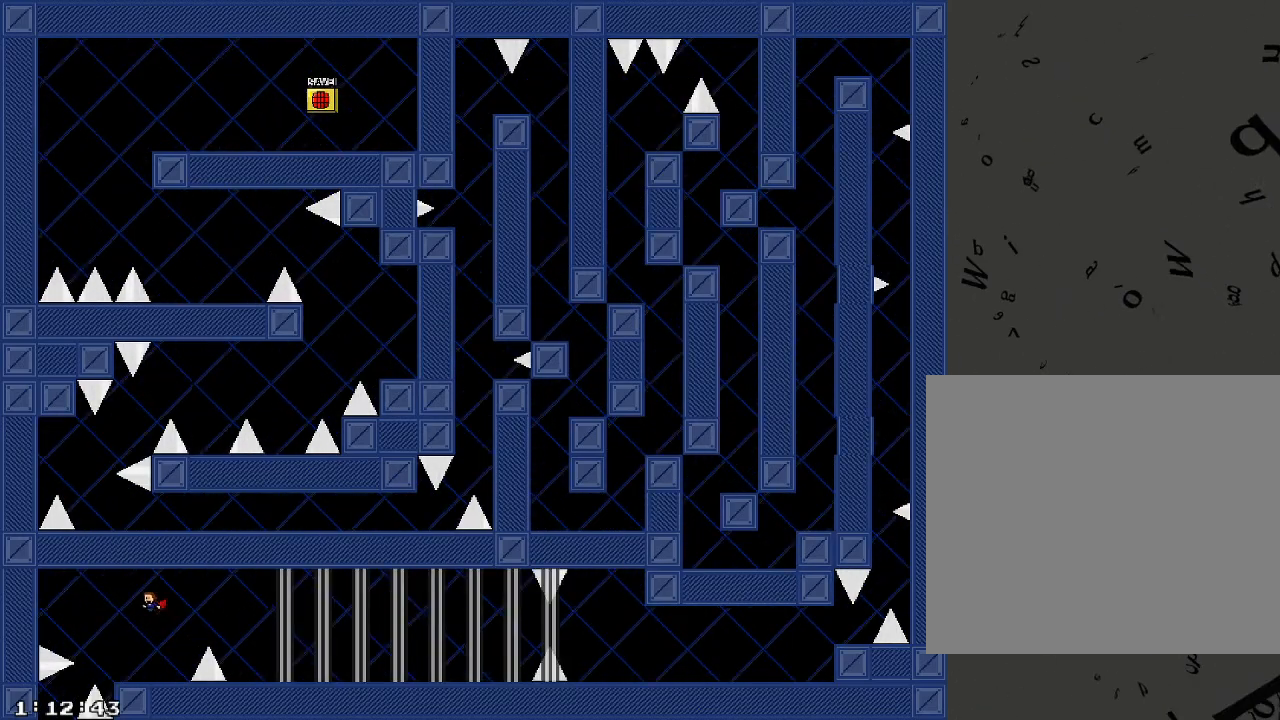
{"keys": [], "events": []}
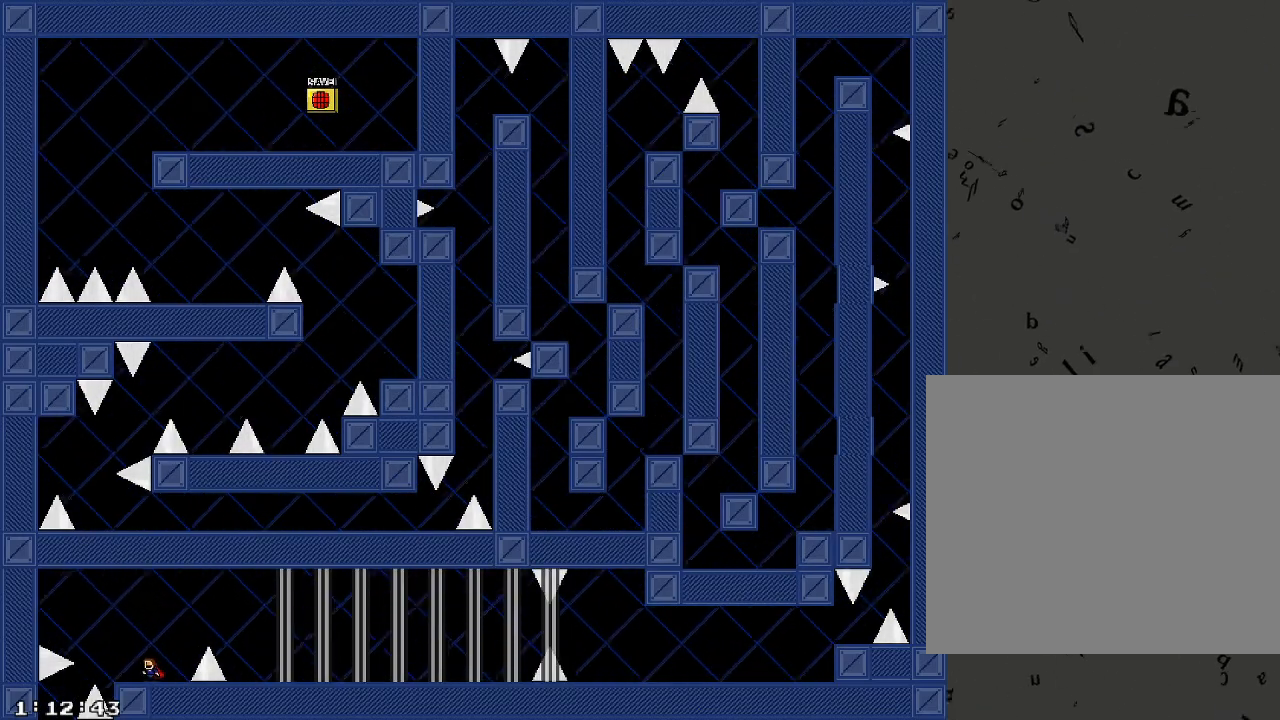
{"keys": ["a", "shift_r"], "events": [[440, "a", "down"], [440, "shift_r", "down"]]}
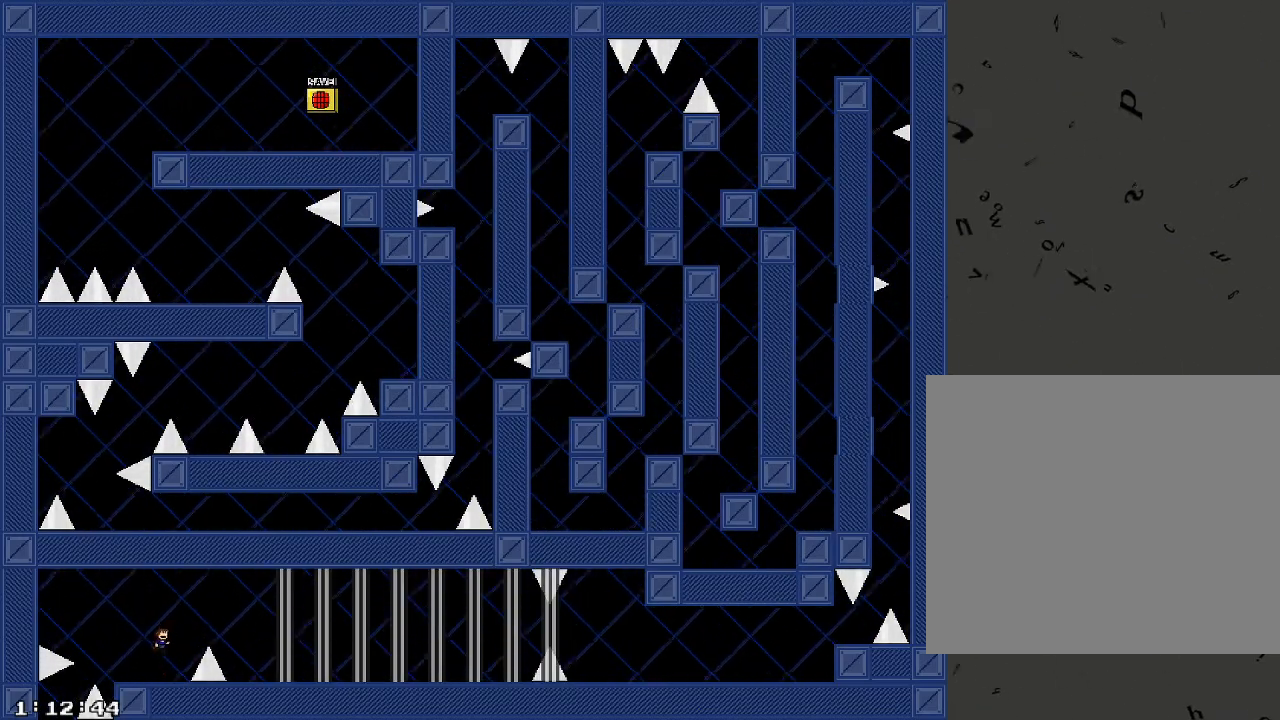
{"keys": ["a"], "events": [[40, "shift_r", "up"], [220, "shift_r", "down"], [260, "shift_r", "up"]]}
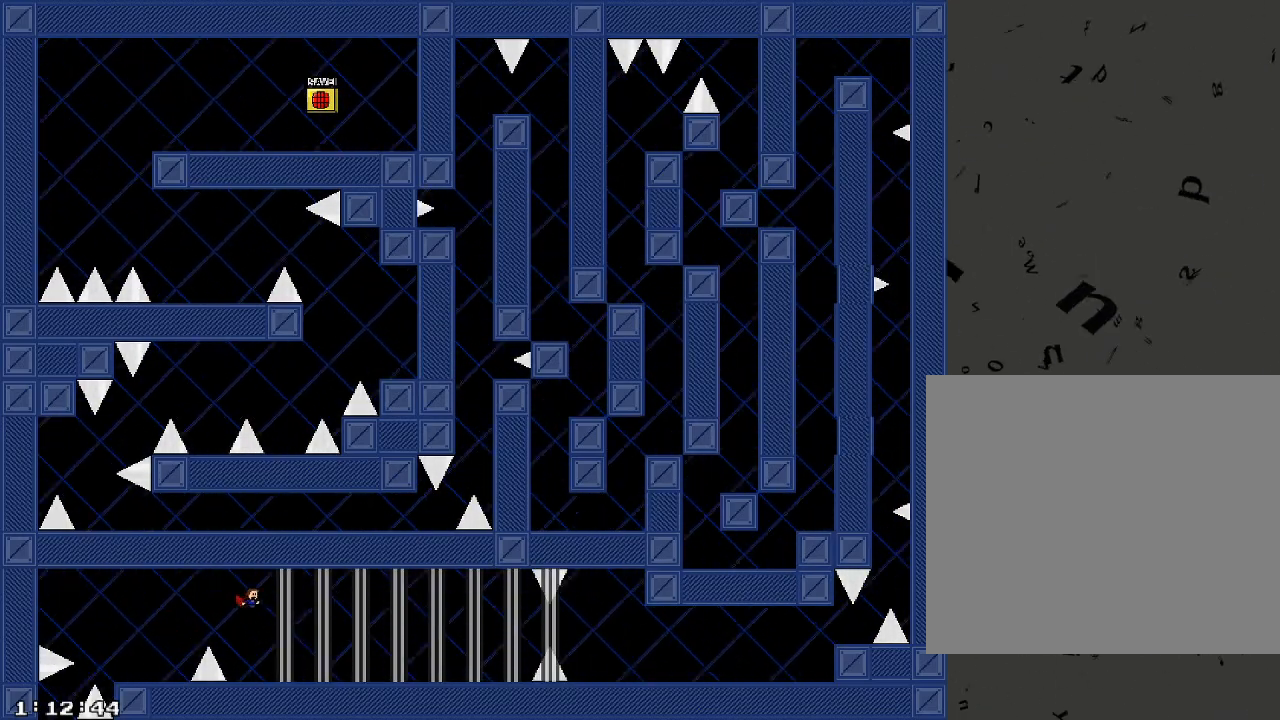
{"keys": ["a"], "events": [[40, "a", "up"], [460, "a", "down"]]}
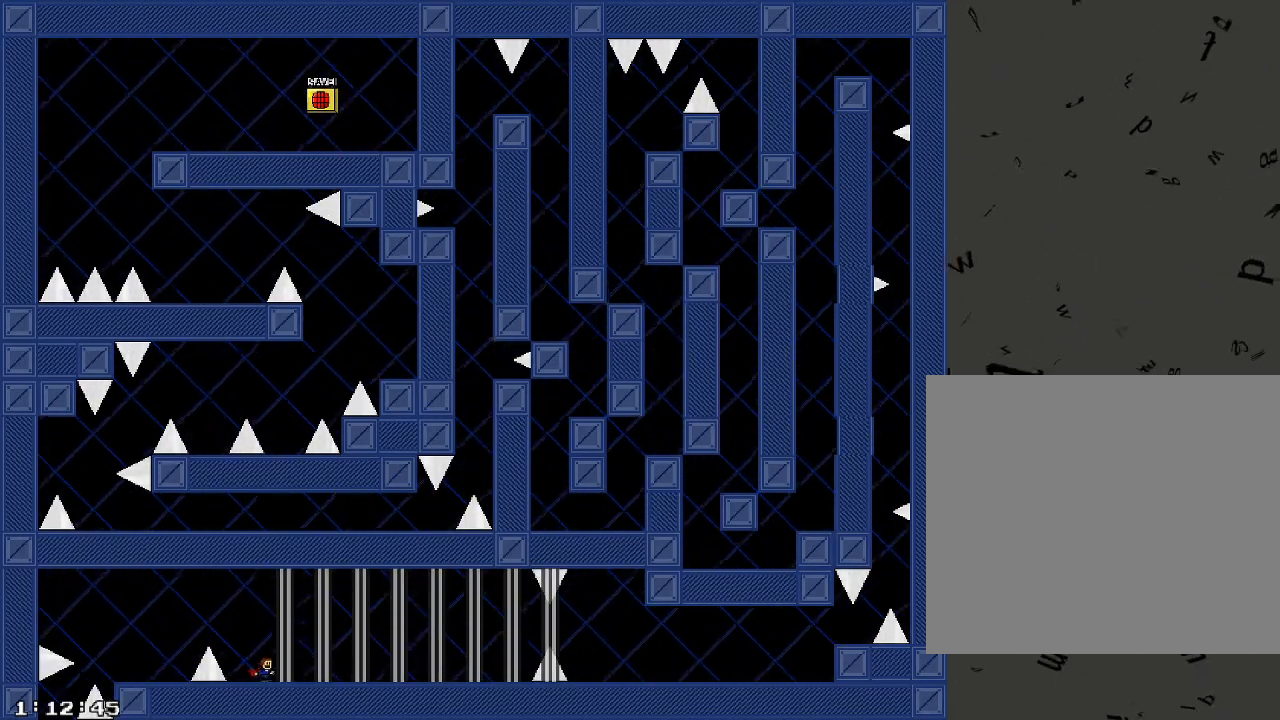
{"keys": ["a"], "events": [[80, "a", "up"], [100, "d", "down"], [440, "a", "down"], [440, "d", "up"]]}
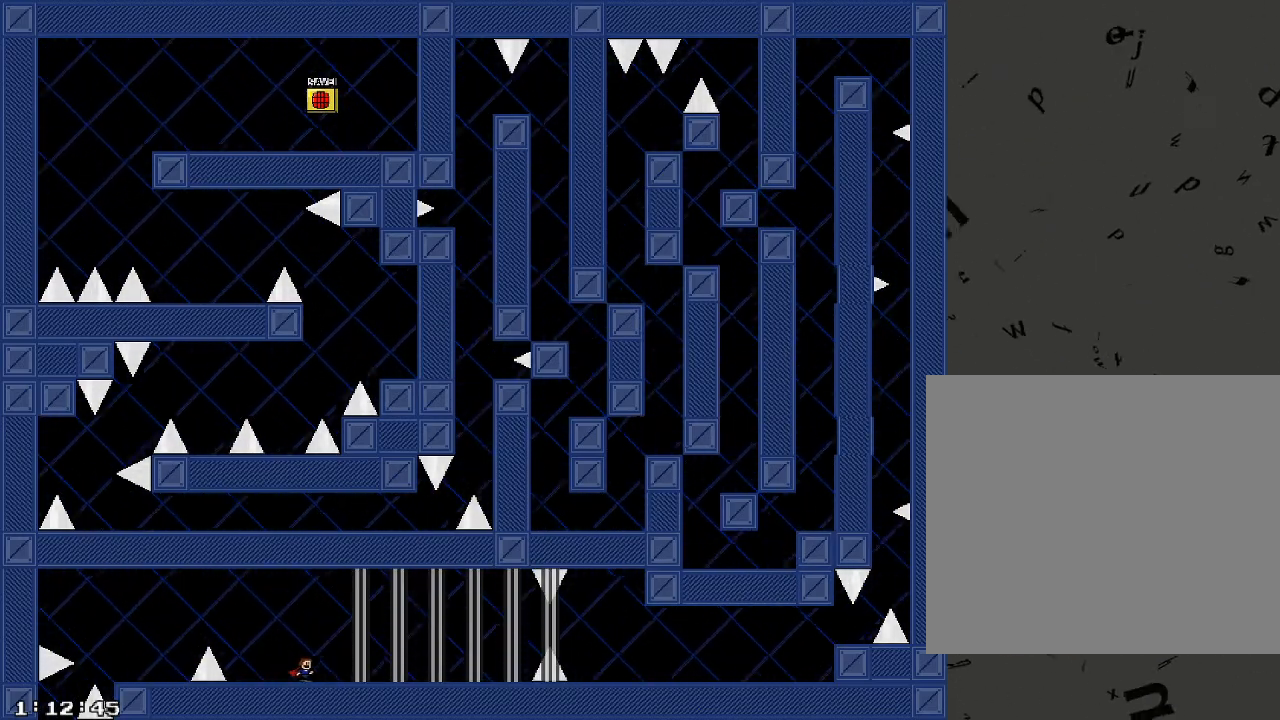
{"keys": ["d"], "events": [[300, "a", "up"], [300, "d", "down"]]}
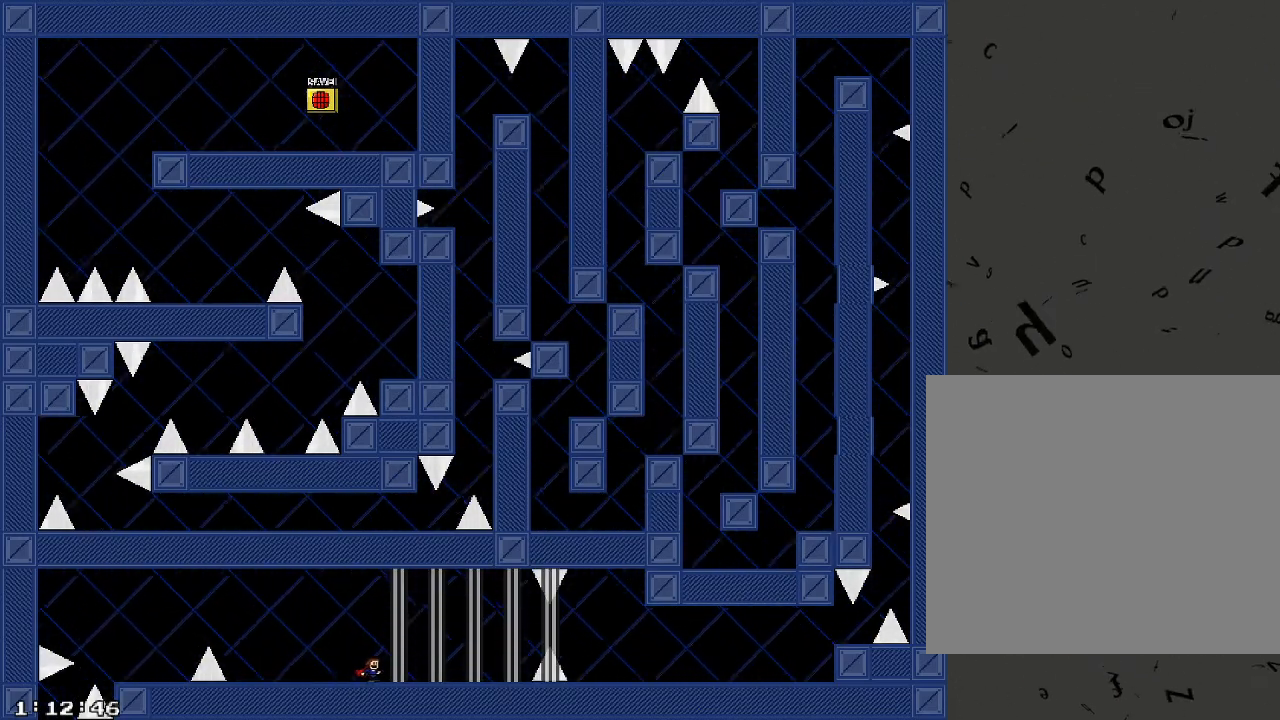
{"keys": ["d"], "events": [[140, "a", "down"], [140, "d", "up"], [480, "d", "down"], [500, "a", "up"]]}
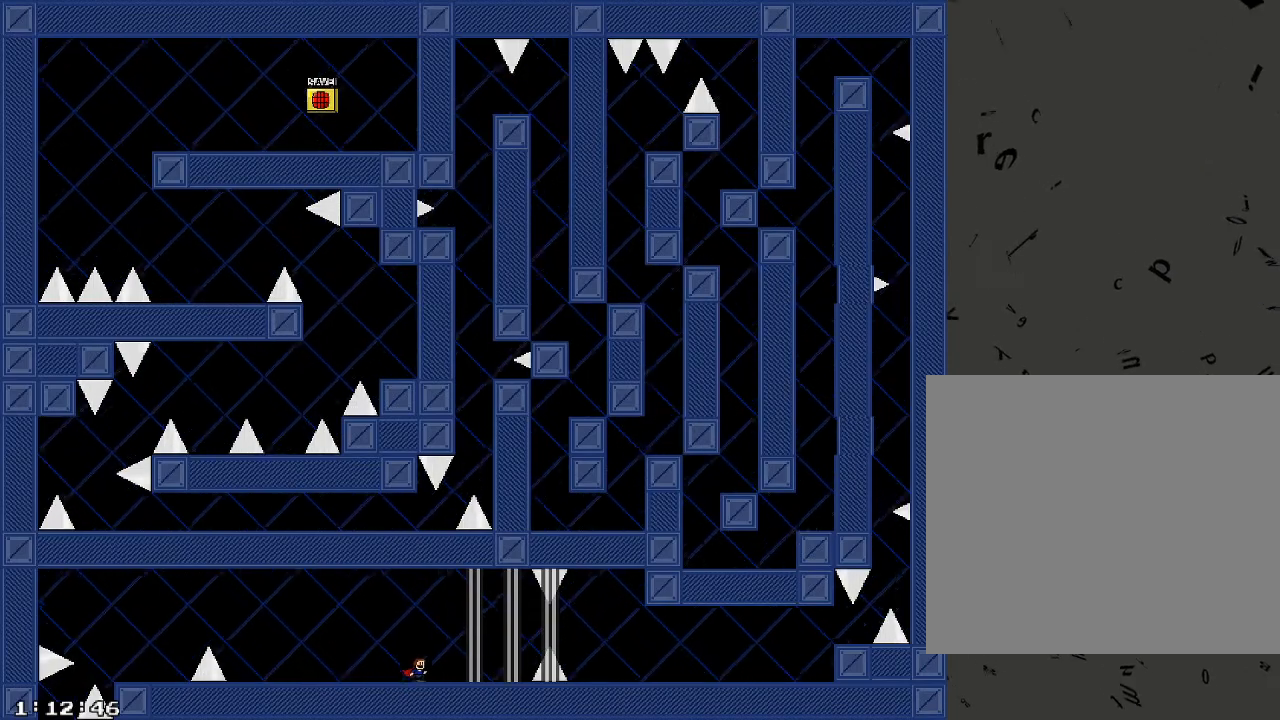
{"keys": ["a"], "events": [[300, "a", "down"], [320, "d", "up"]]}
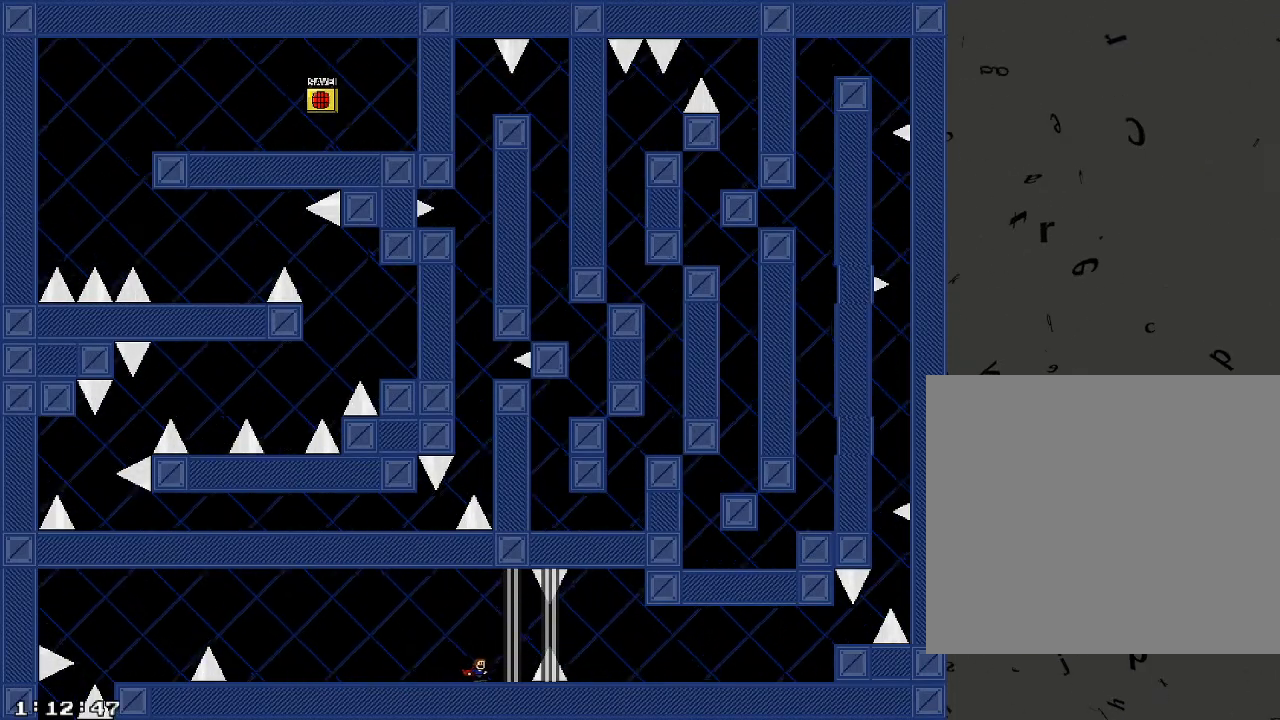
{"keys": [], "events": [[120, "a", "up"], [120, "d", "down"], [240, "d", "up"]]}
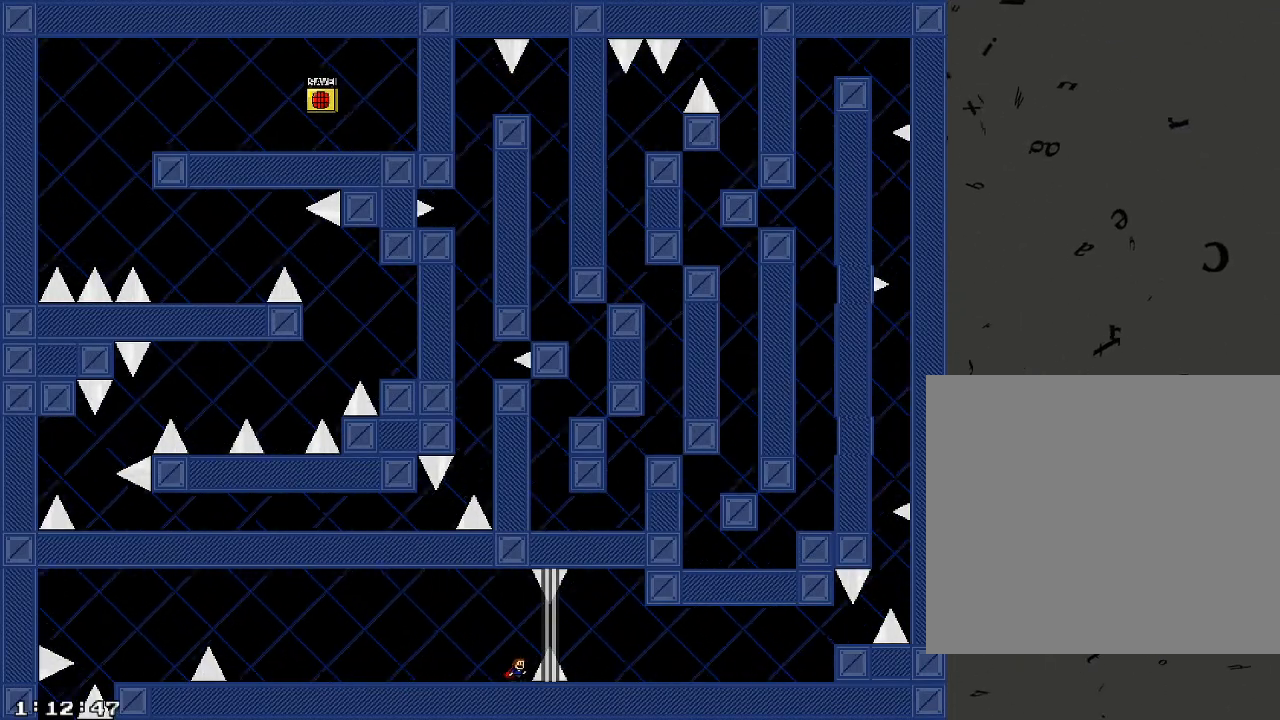
{"keys": [], "events": []}
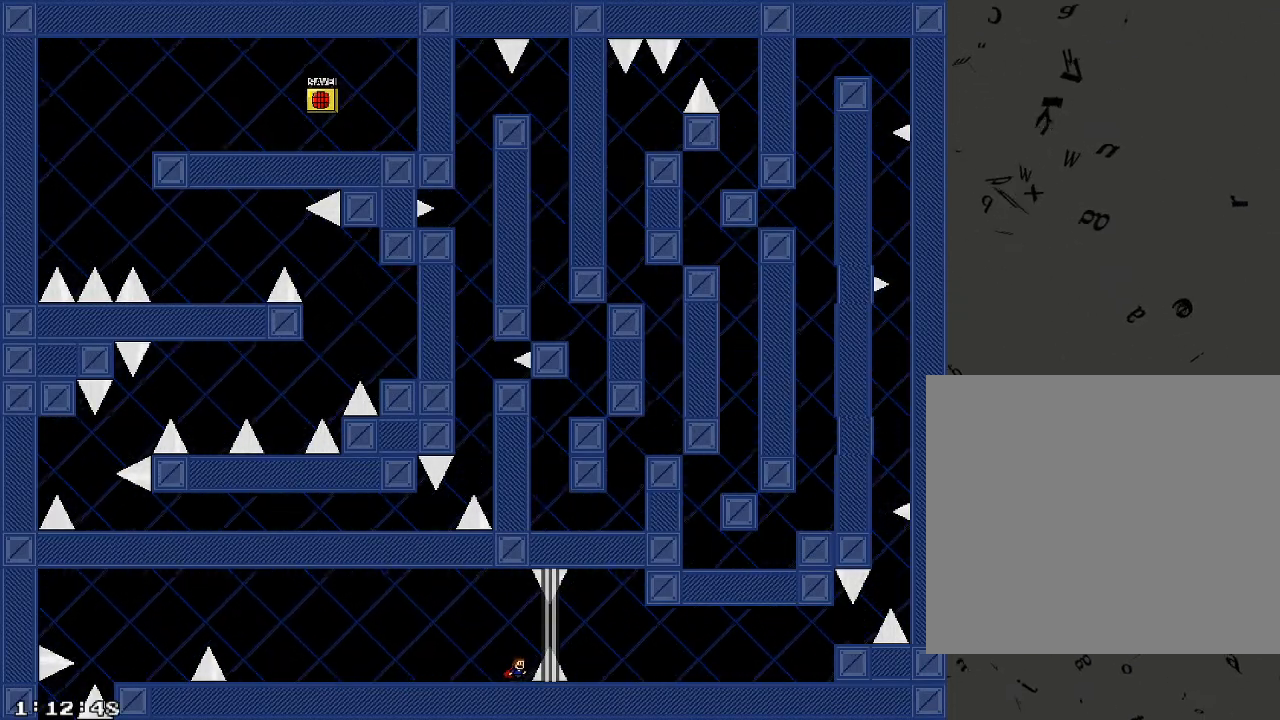
{"keys": [], "events": []}
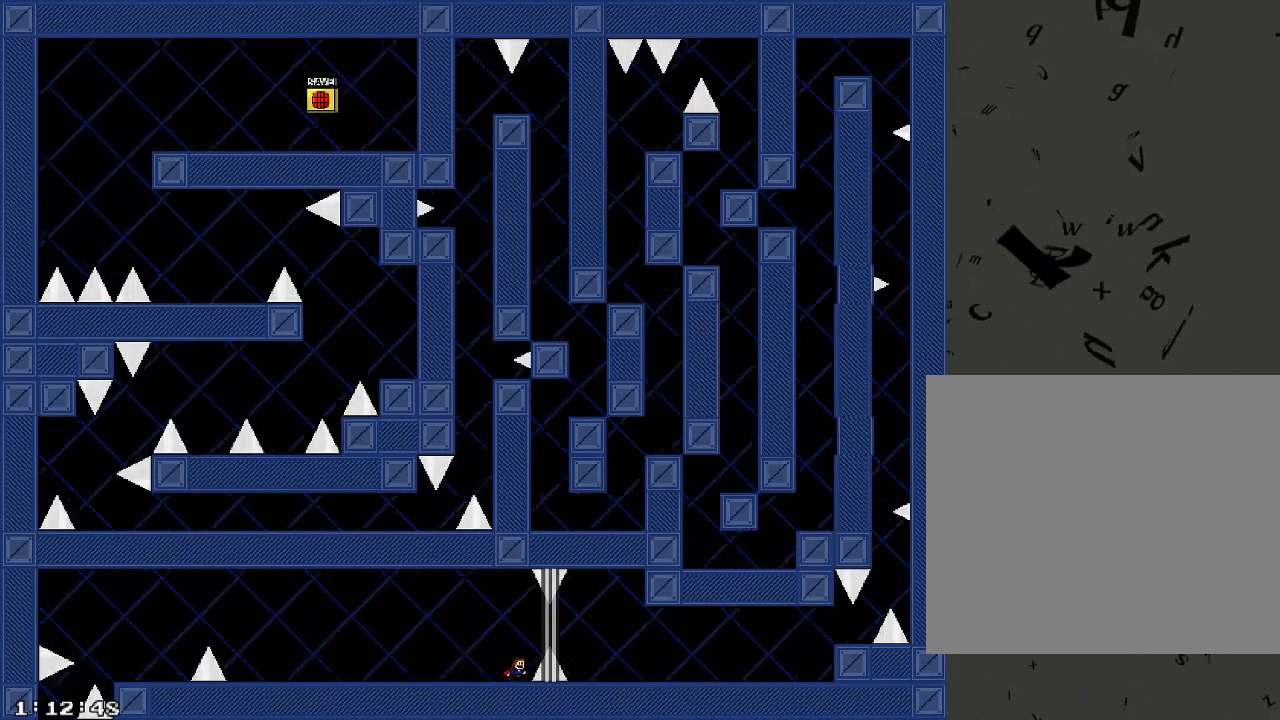
{"keys": ["a"], "events": [[340, "shift_r", "down"], [400, "shift_r", "up"], [480, "a", "down"]]}
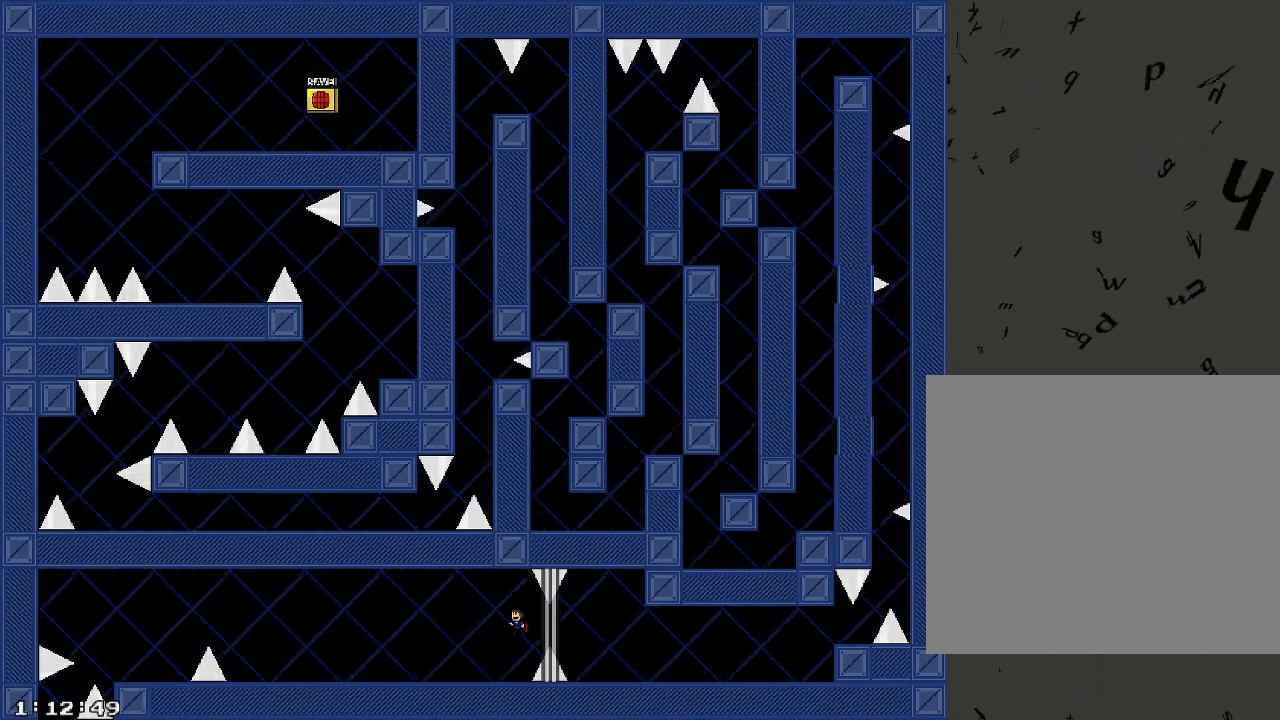
{"keys": [], "events": [[40, "a", "up"]]}
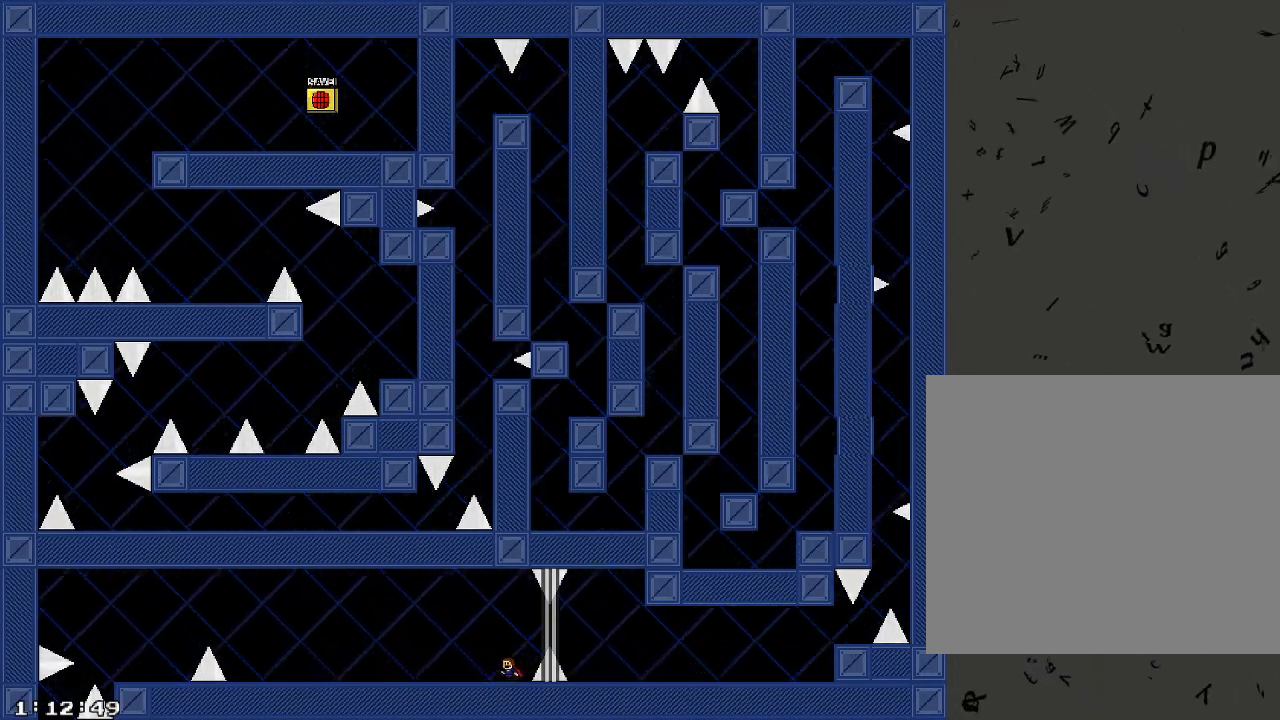
{"keys": [], "events": [[40, "a", "down"], [60, "a", "up"]]}
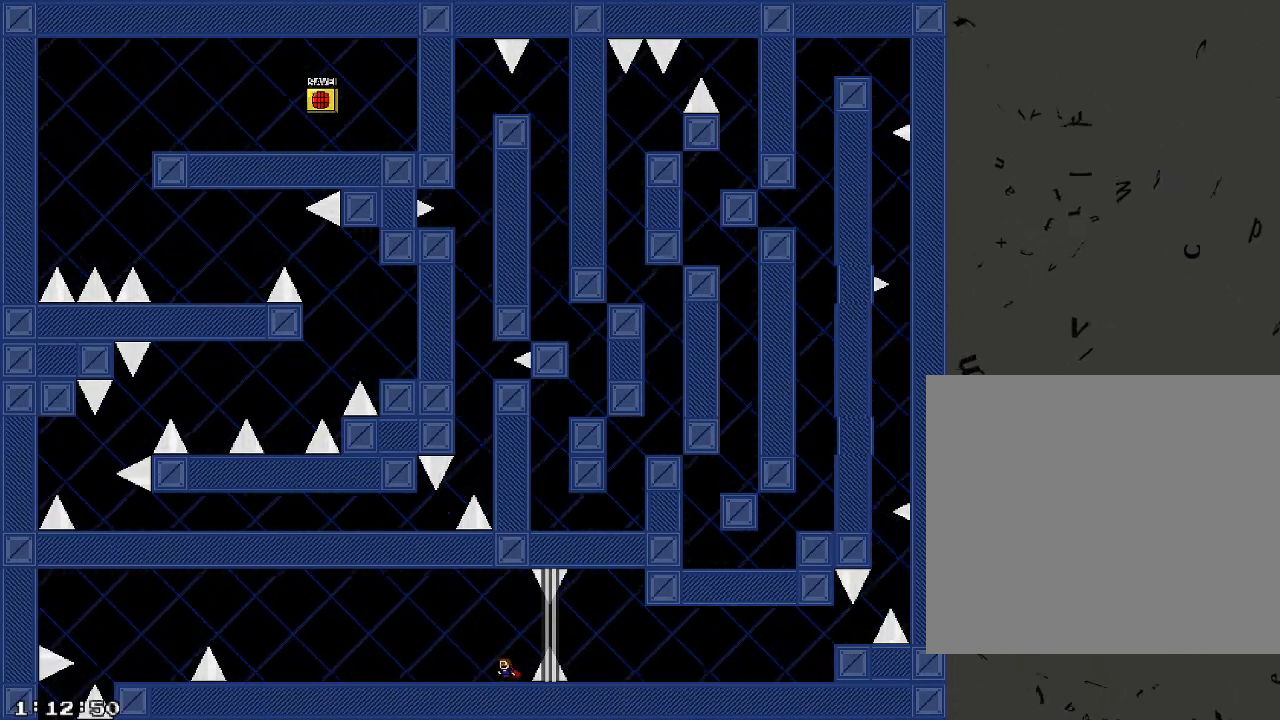
{"keys": [], "events": [[20, "d", "down"], [20, "shift_r", "down"], [120, "shift_r", "up"], [400, "d", "up"]]}
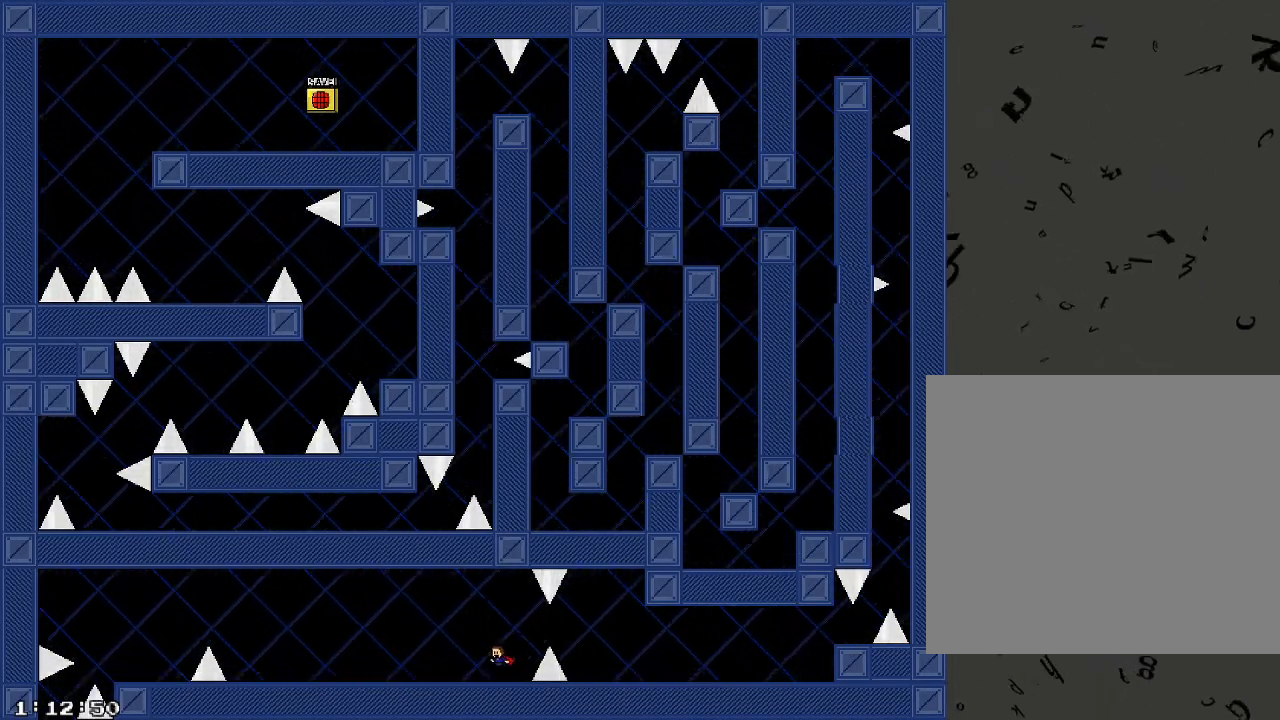
{"keys": [], "events": [[260, "a", "down"], [320, "a", "up"]]}
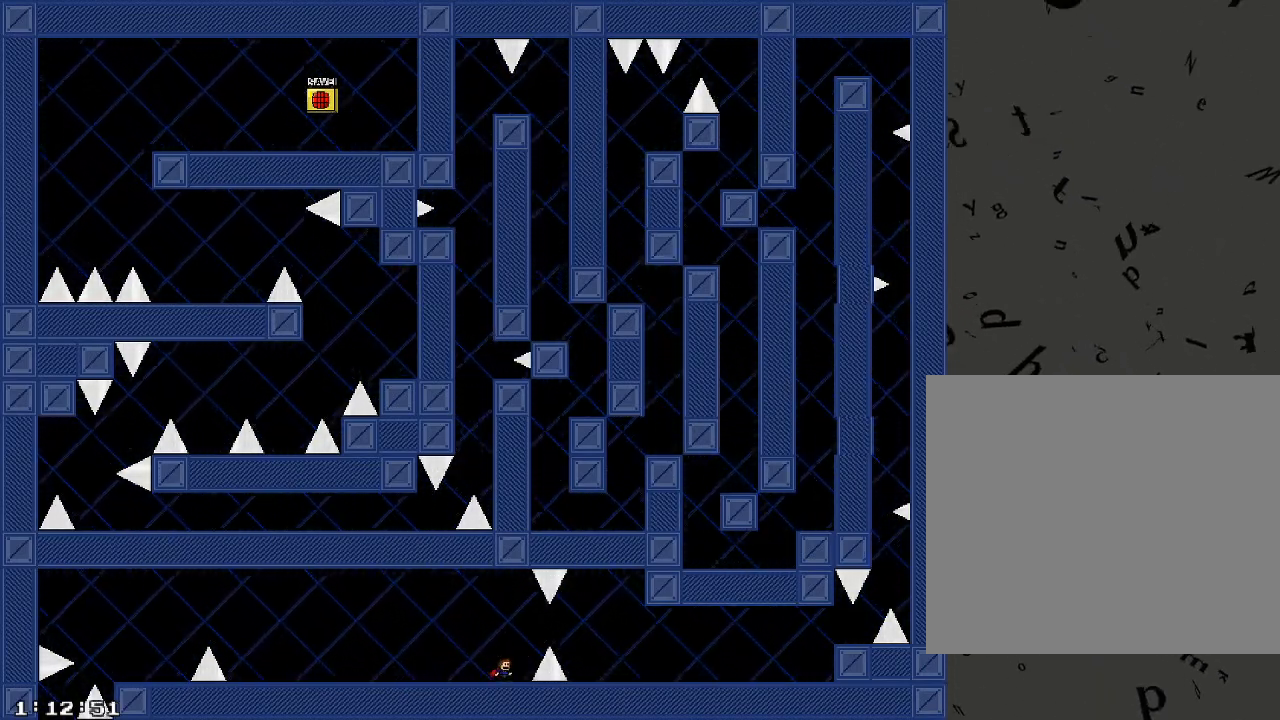
{"keys": [], "events": [[40, "a", "down"], [100, "a", "up"]]}
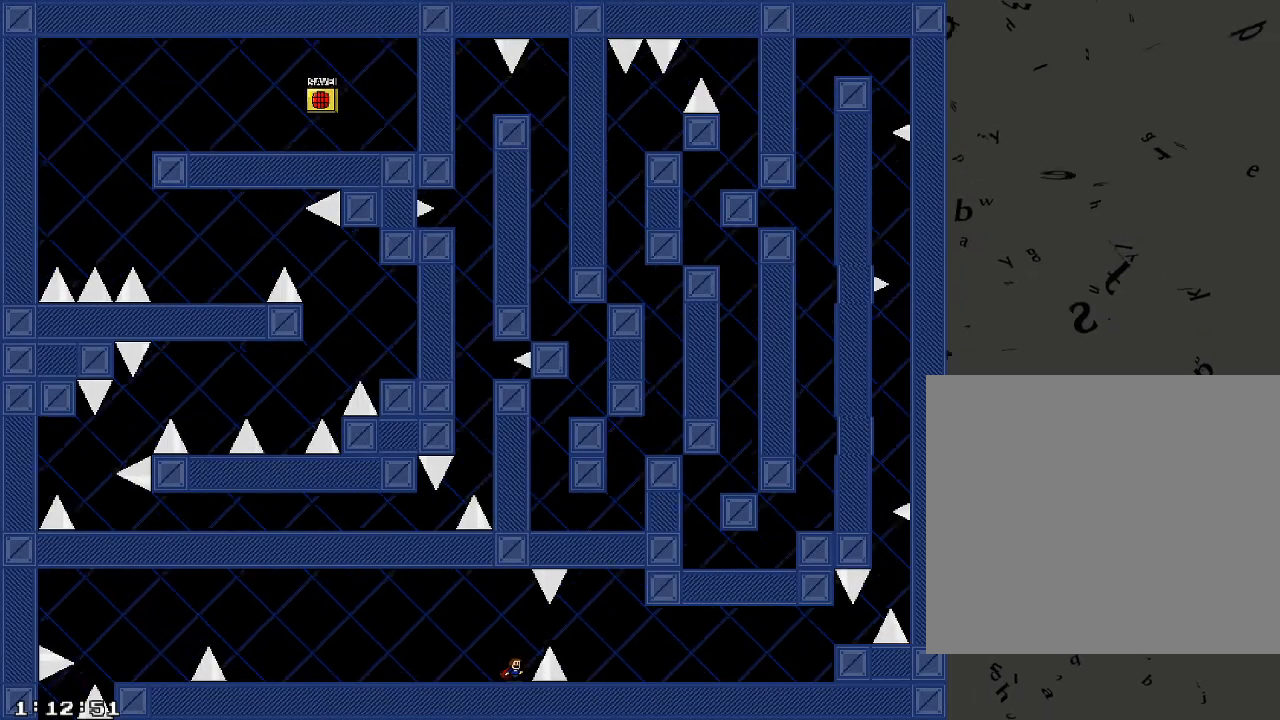
{"keys": ["a"], "events": [[120, "shift_r", "down"], [140, "a", "down"], [200, "shift_r", "up"]]}
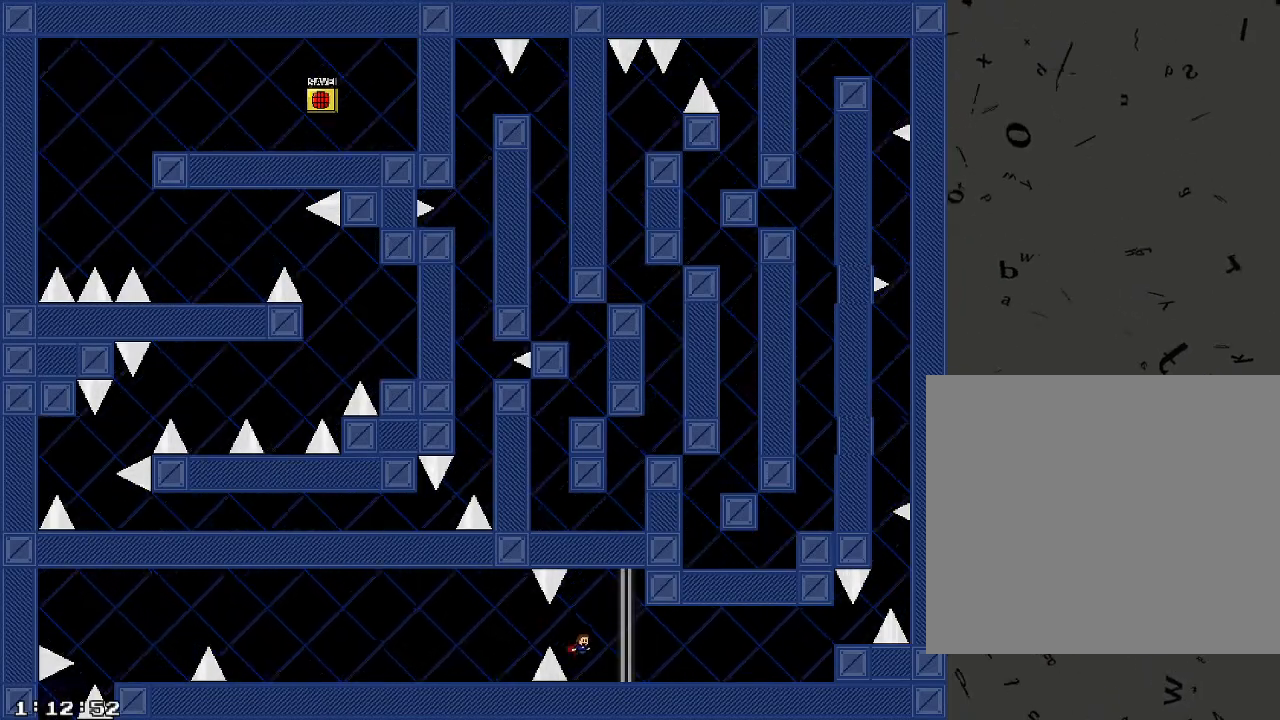
{"keys": [], "events": [[140, "a", "up"]]}
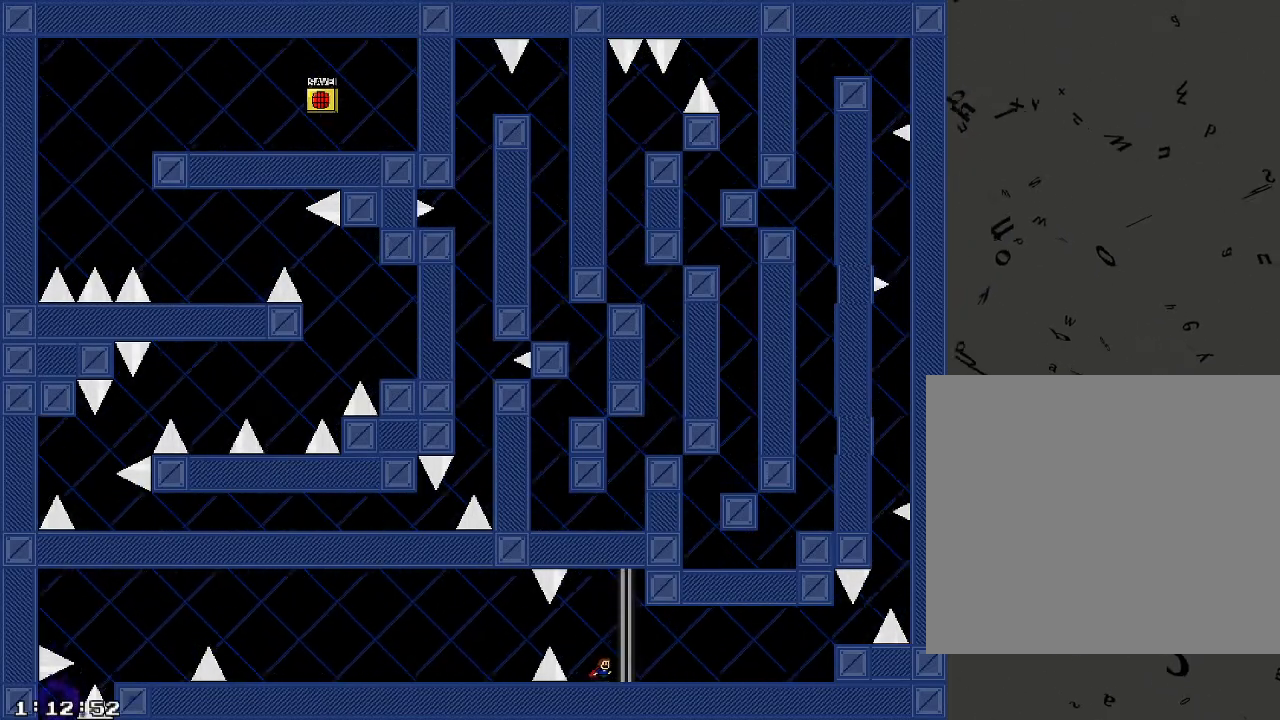
{"keys": [], "events": [[220, "a", "down"], [260, "a", "up"]]}
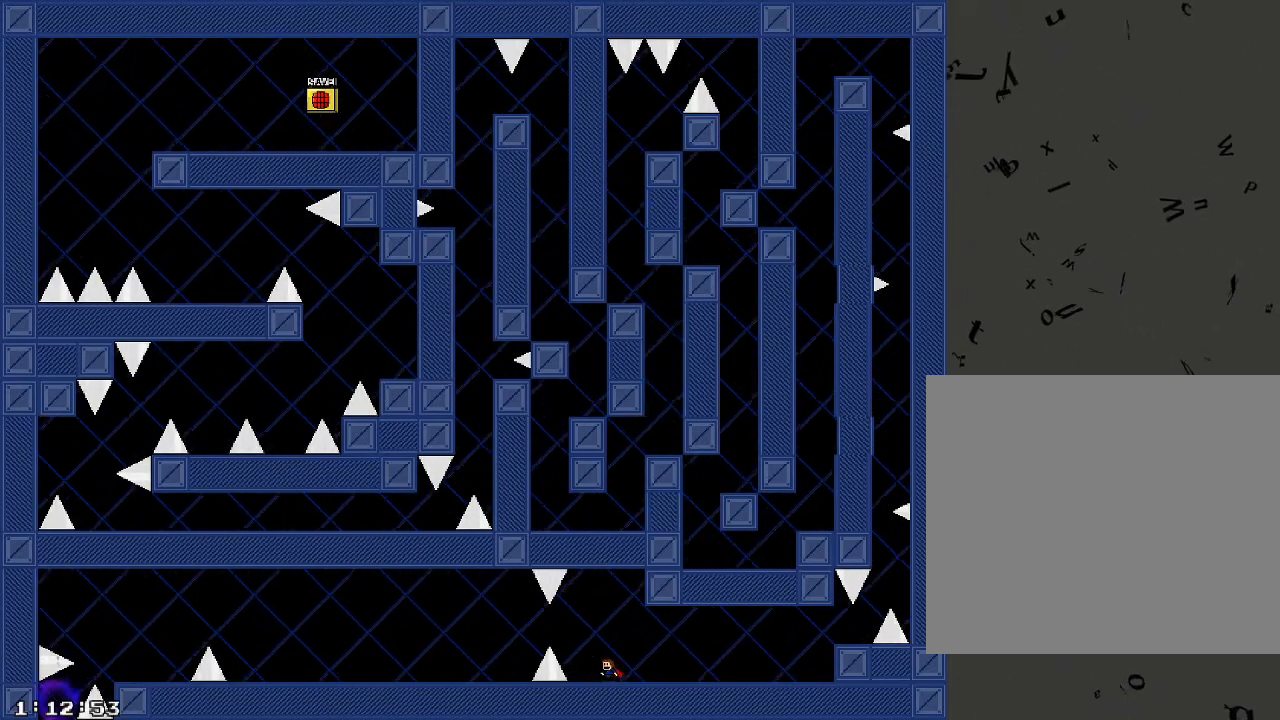
{"keys": [], "events": []}
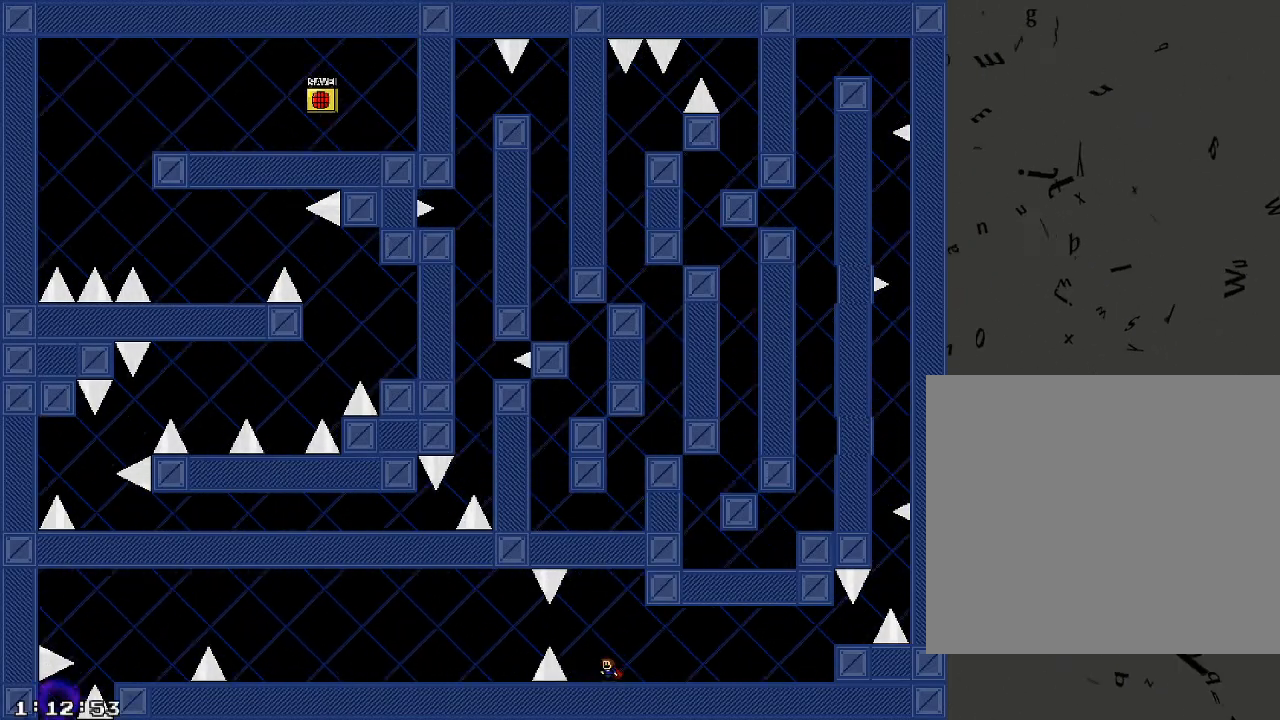
{"keys": [], "events": [[40, "a", "down"], [80, "a", "up"], [320, "a", "down"], [360, "a", "up"]]}
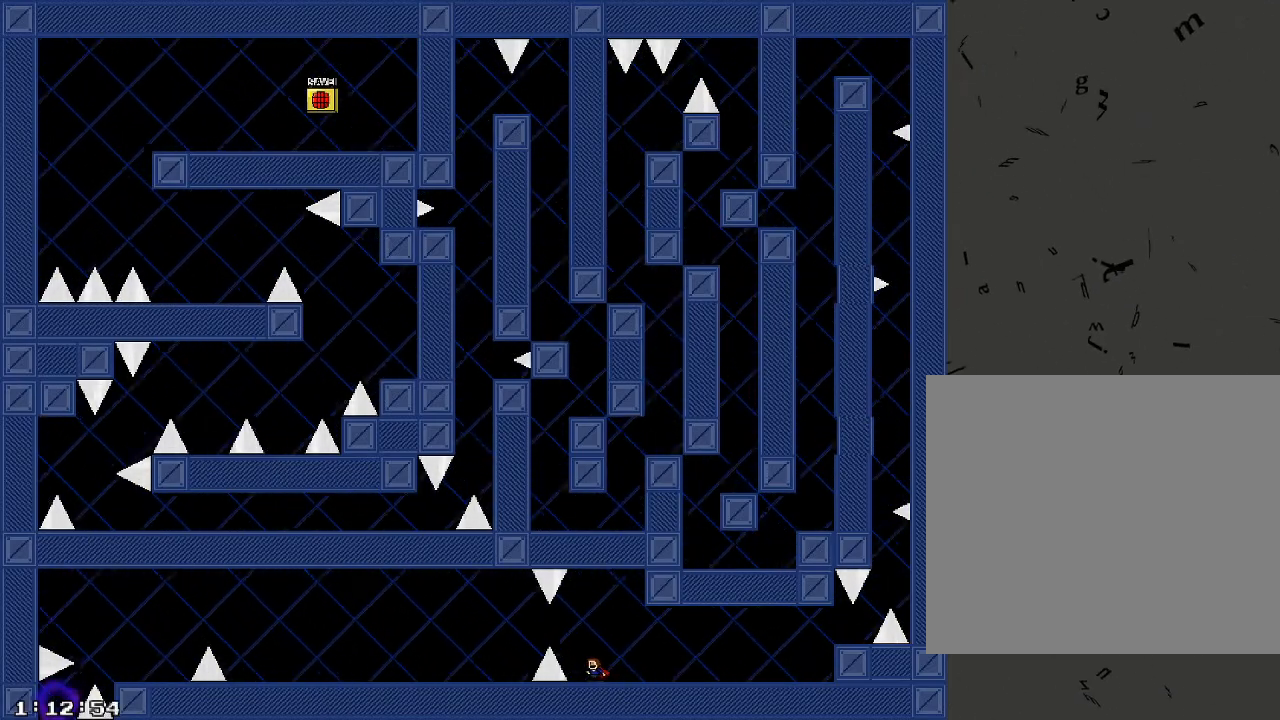
{"keys": [], "events": []}
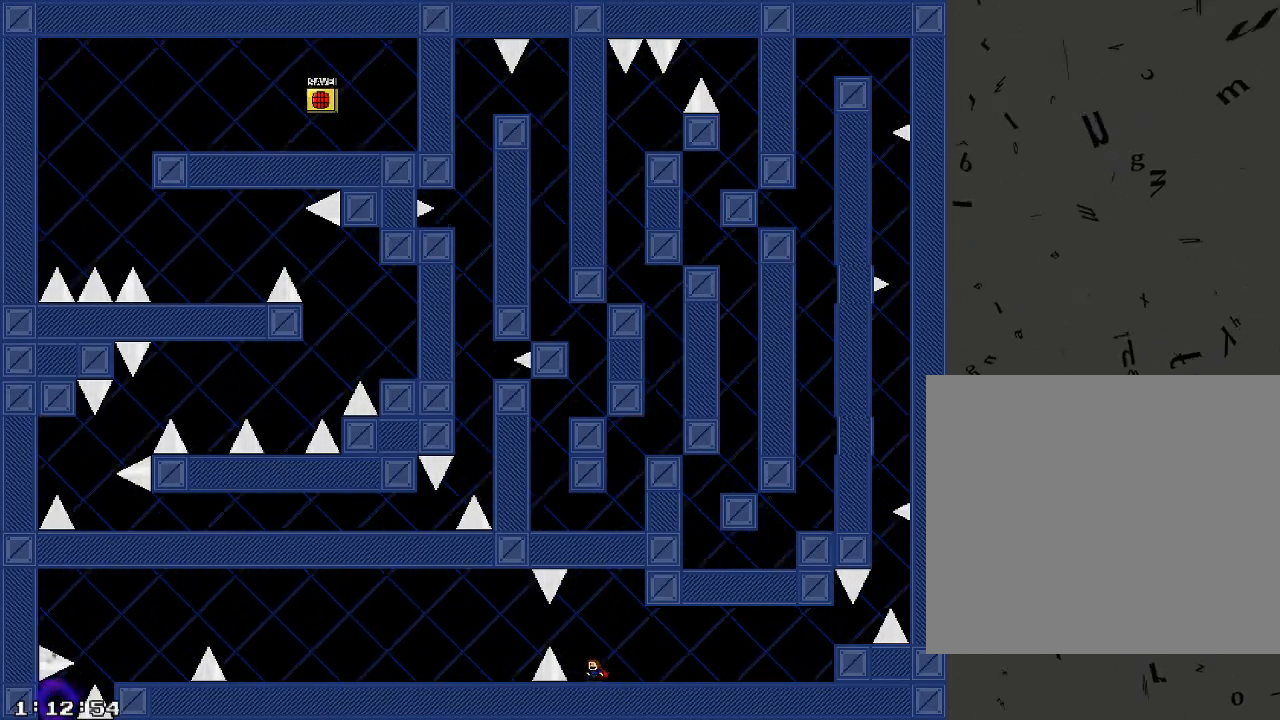
{"keys": [], "events": [[280, "a", "down"], [320, "a", "up"]]}
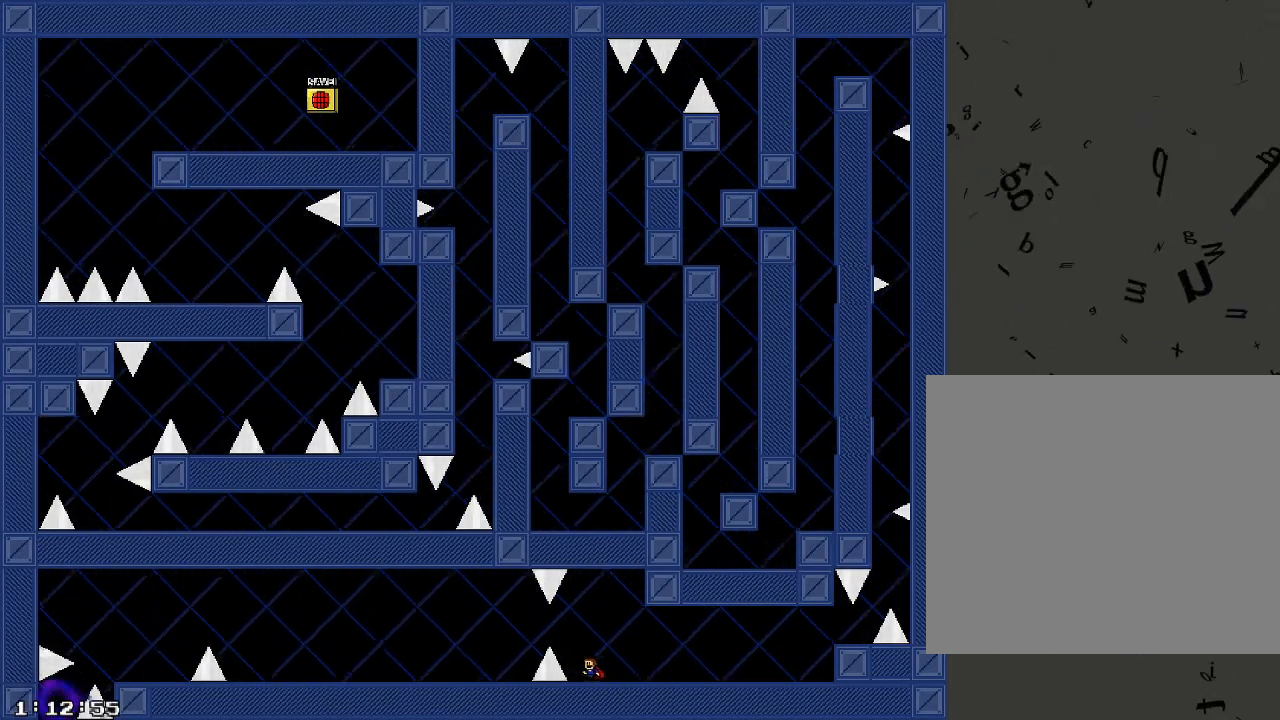
{"keys": [], "events": []}
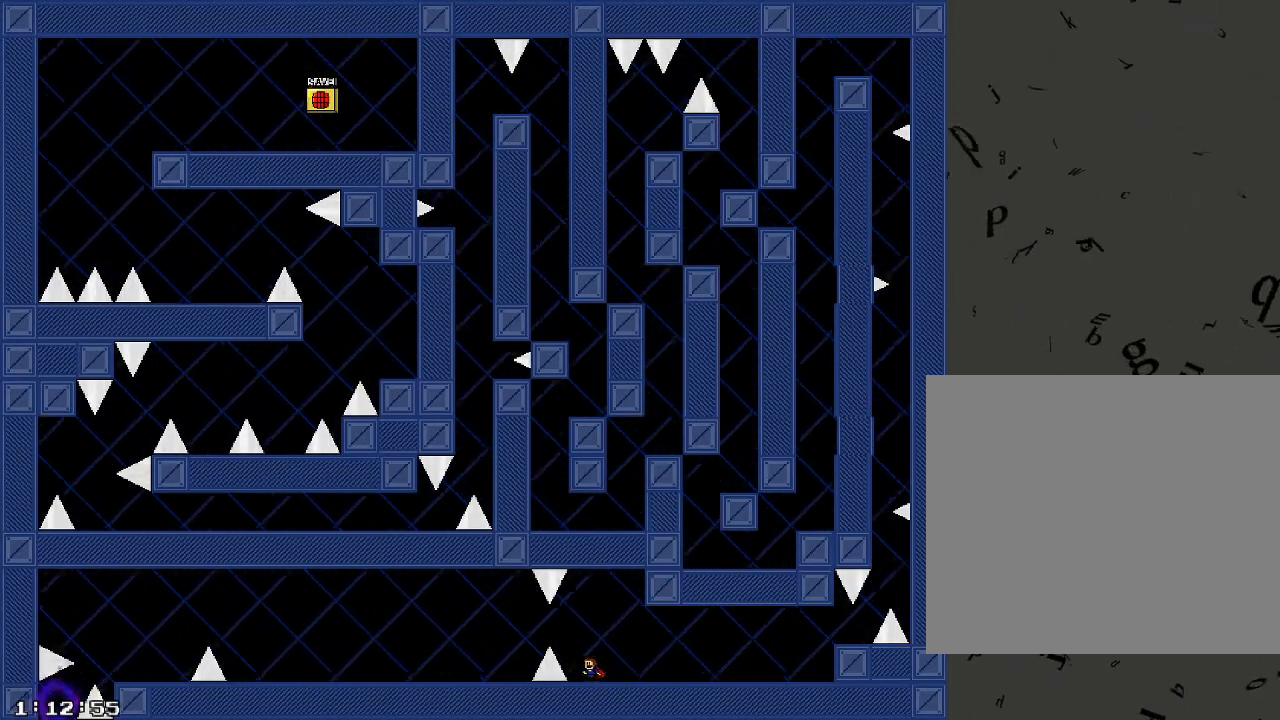
{"keys": [], "events": [[220, "shift_r", "down"], [240, "shift_r", "up"]]}
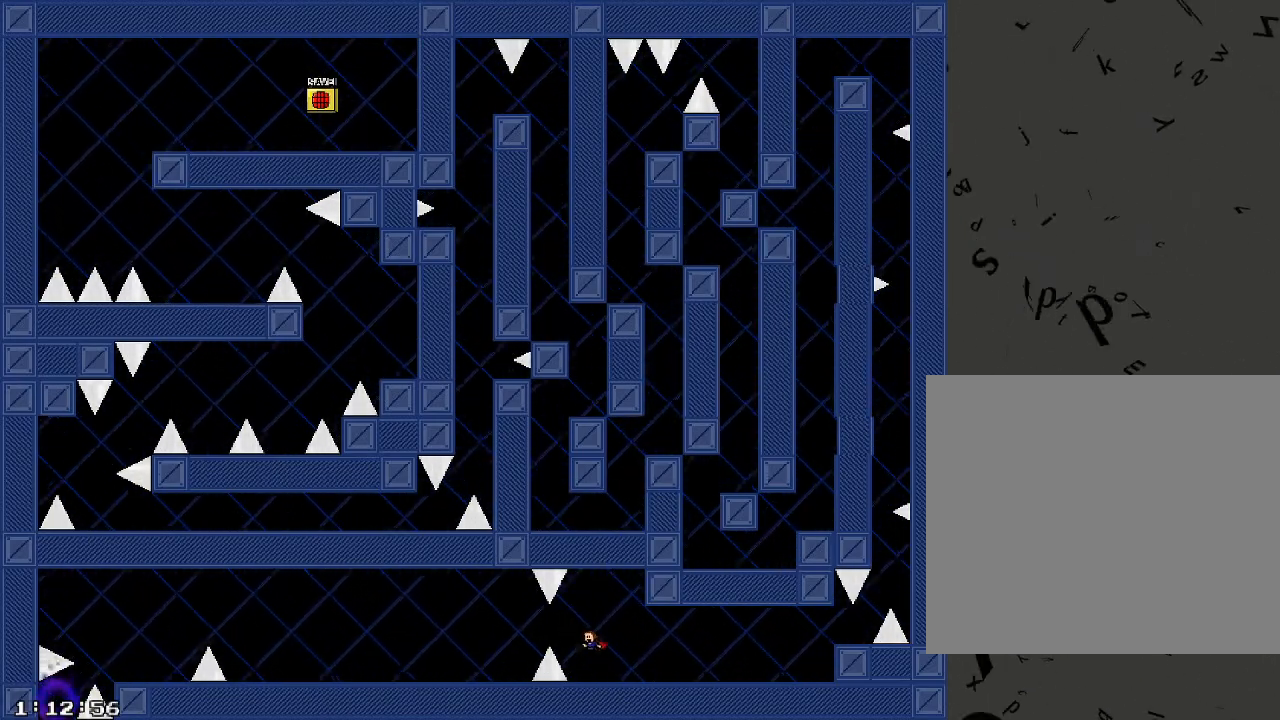
{"keys": ["d"], "events": [[240, "shift_r", "down"], [280, "shift_r", "up"], [340, "d", "down"]]}
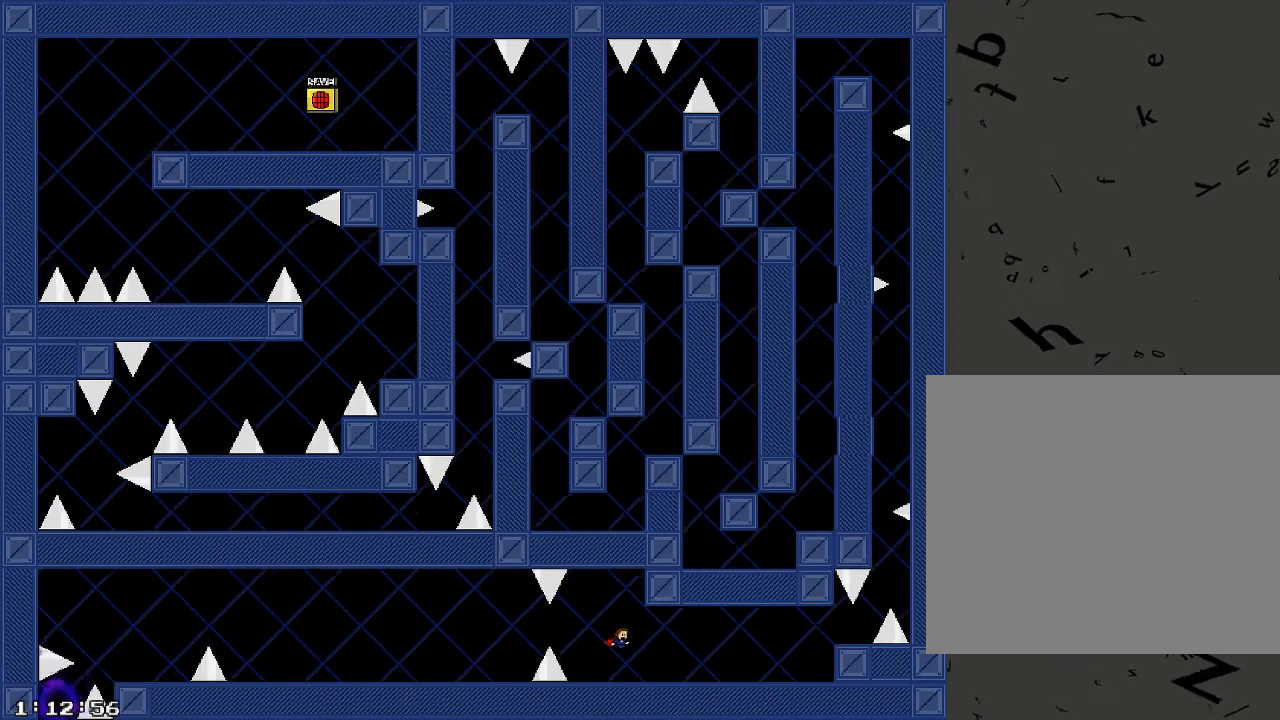
{"keys": ["d"], "events": [[200, "shift_r", "down"], [240, "shift_r", "up"]]}
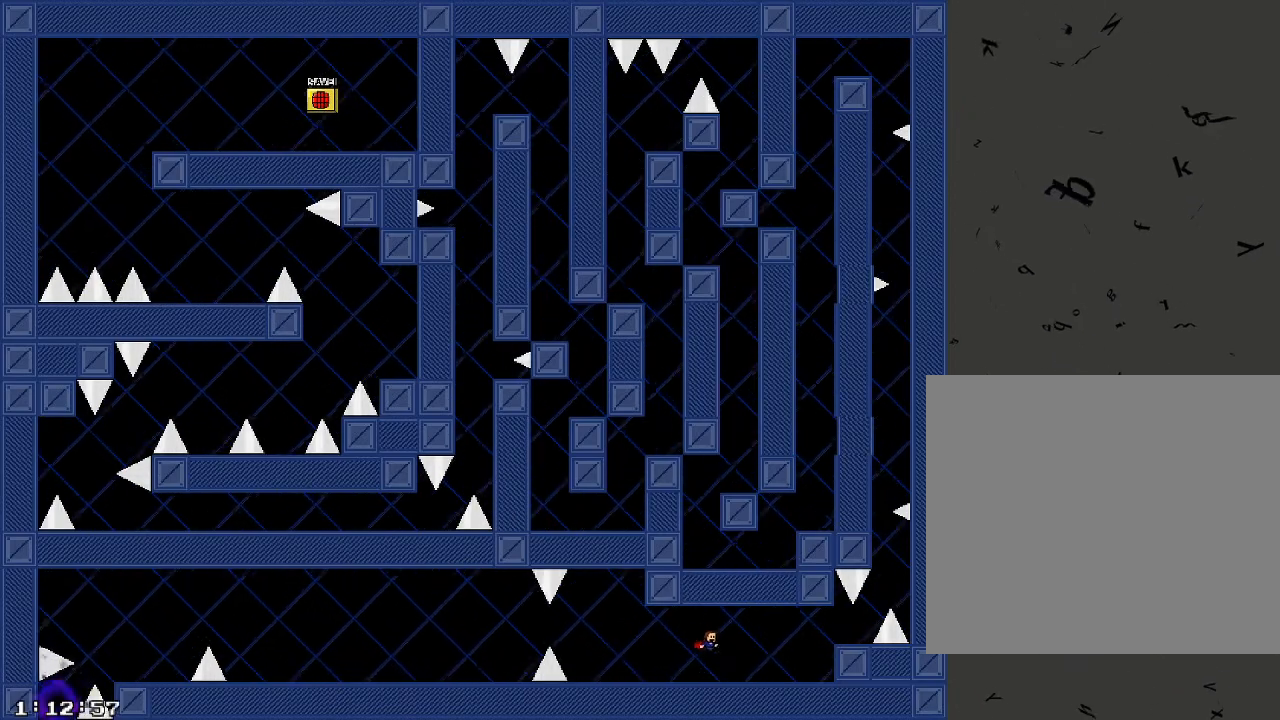
{"keys": ["a"], "events": [[20, "d", "up"], [60, "a", "down"]]}